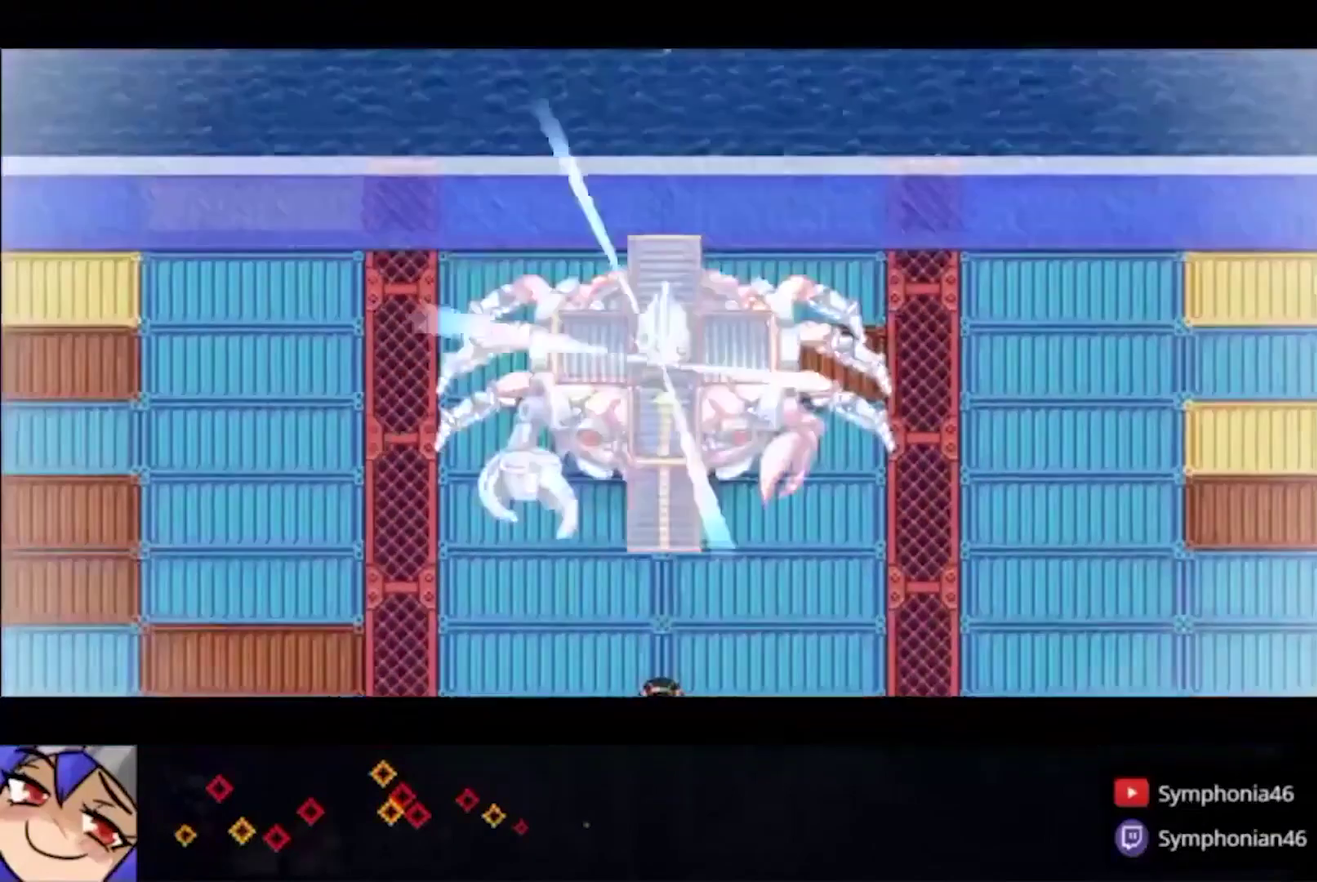
Gameplay with a controller (PlayStation layout); each line is a JSON object with the inputs held at the frame after it. "events" lists button and stick changes between this image and that frame as [ms after this image, input, new state], when the widget could be followed in between. This overlay highlights the sticks when they move; stick clicks (L3 R3) are not distinguishable. Not read: L3 R3 TRIANGLE.
{"buttons": [], "left_stick": "center", "right_stick": "center", "events": [[67, "CIRCLE", "up"], [133, "CIRCLE", "down"], [200, "CIRCLE", "up"], [267, "CIRCLE", "down"], [367, "CROSS", "up"], [433, "CROSS", "down"], [500, "CIRCLE", "up"], [500, "CROSS", "up"]]}
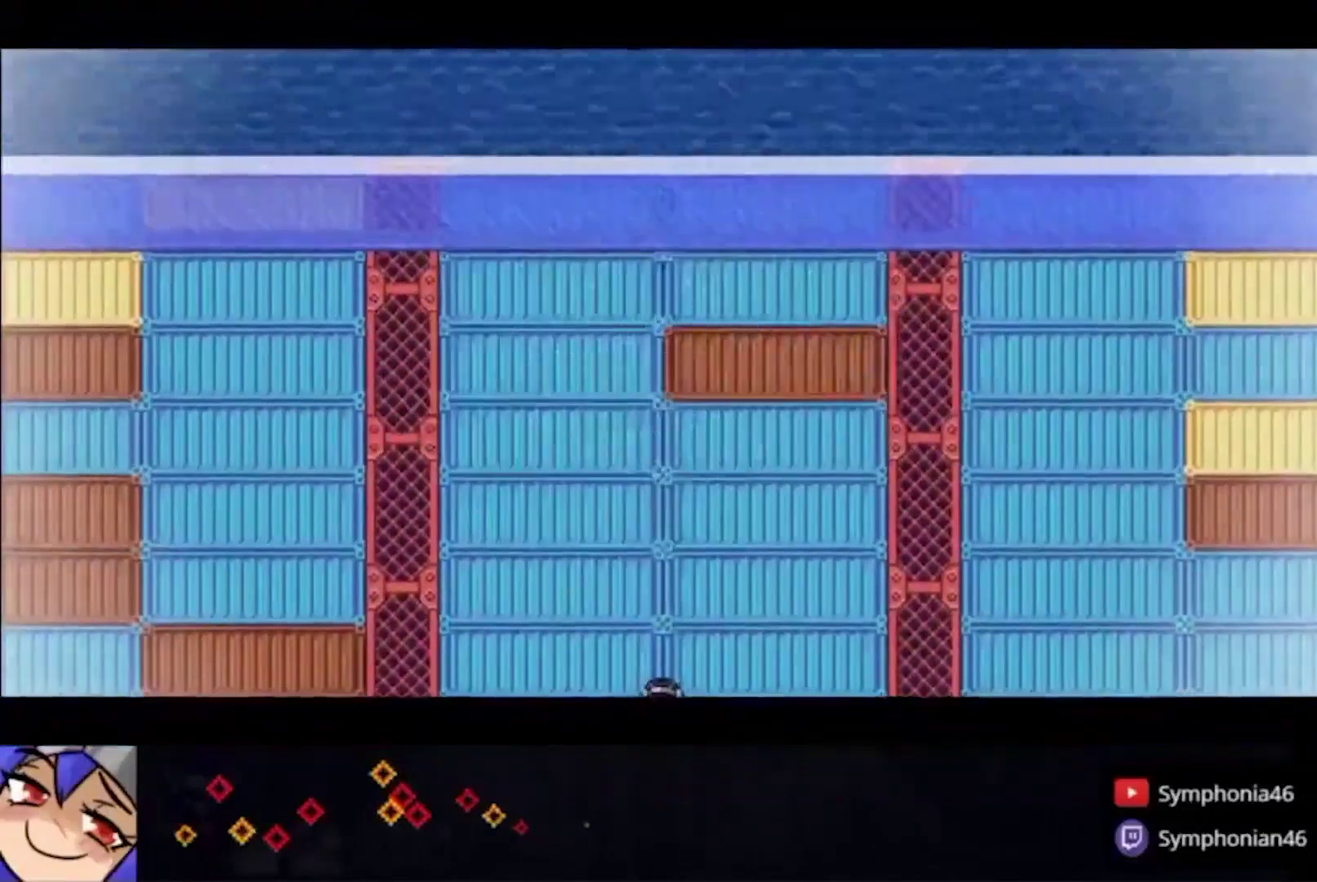
{"buttons": ["CROSS", "CIRCLE"], "left_stick": "center", "right_stick": "center", "events": [[67, "CIRCLE", "down"], [67, "CROSS", "down"], [267, "CROSS", "up"], [333, "CROSS", "down"], [433, "CIRCLE", "up"], [500, "CIRCLE", "down"]]}
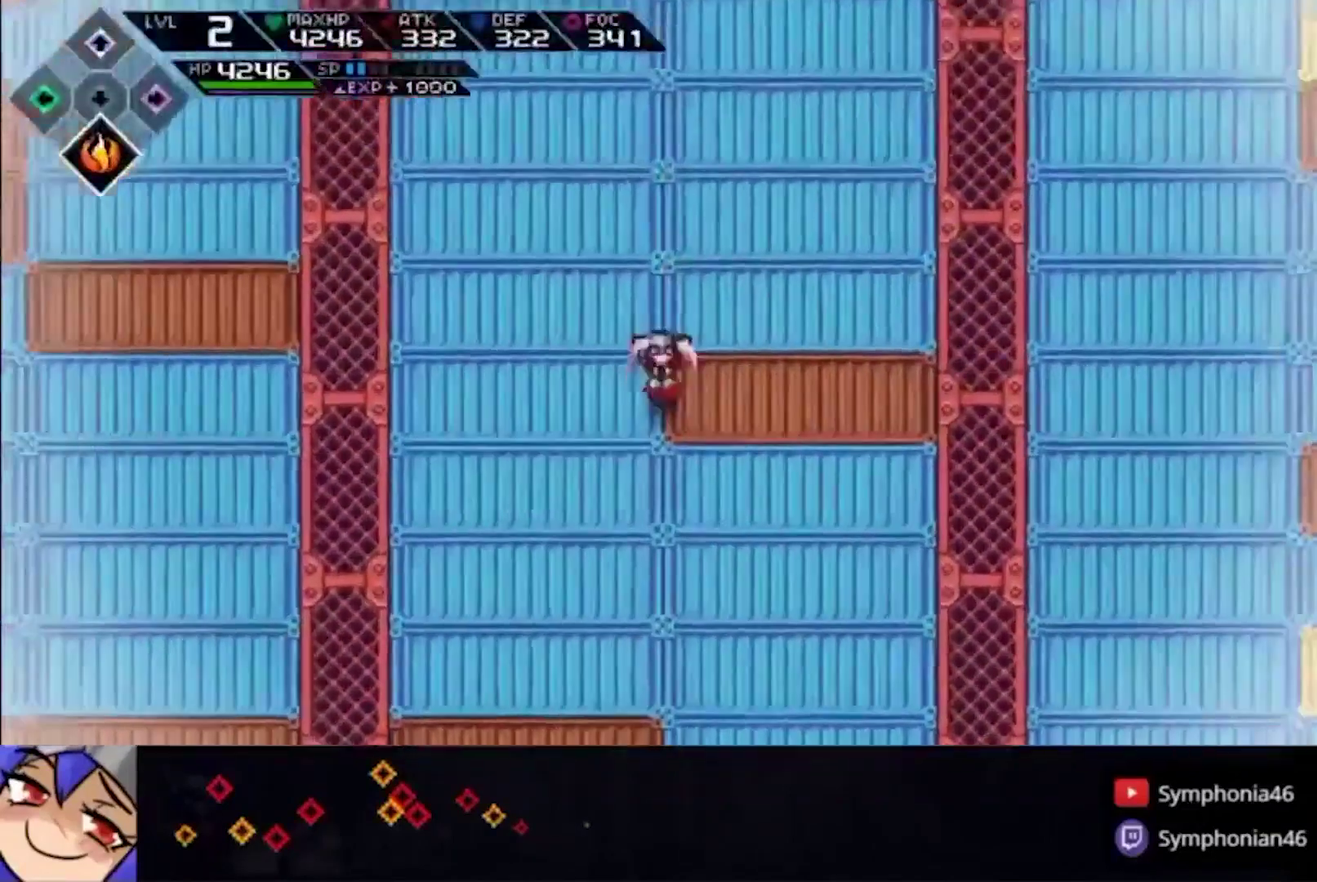
{"buttons": ["CIRCLE"], "left_stick": "center", "right_stick": "center", "events": [[67, "CIRCLE", "up"], [133, "CIRCLE", "down"], [200, "CROSS", "up"], [300, "CROSS", "down"], [367, "CROSS", "up"]]}
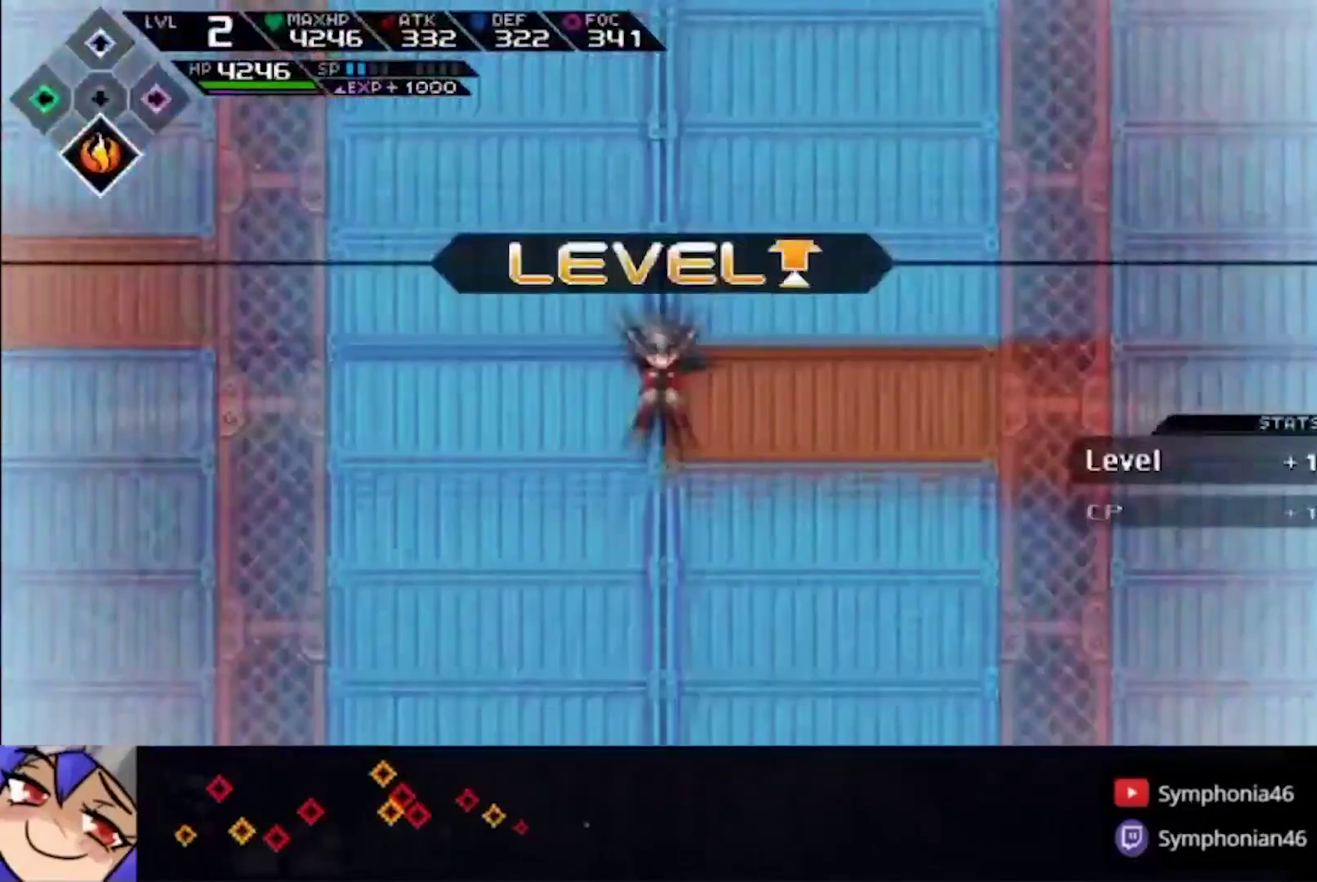
{"buttons": ["CROSS", "CIRCLE"], "left_stick": "center", "right_stick": "center", "events": [[67, "CROSS", "down"], [133, "CIRCLE", "up"], [133, "CROSS", "up"], [200, "CIRCLE", "down"], [200, "CROSS", "down"], [267, "CIRCLE", "up"], [267, "CROSS", "up"], [333, "CIRCLE", "down"], [333, "CROSS", "down"], [400, "CROSS", "up"], [467, "CROSS", "down"]]}
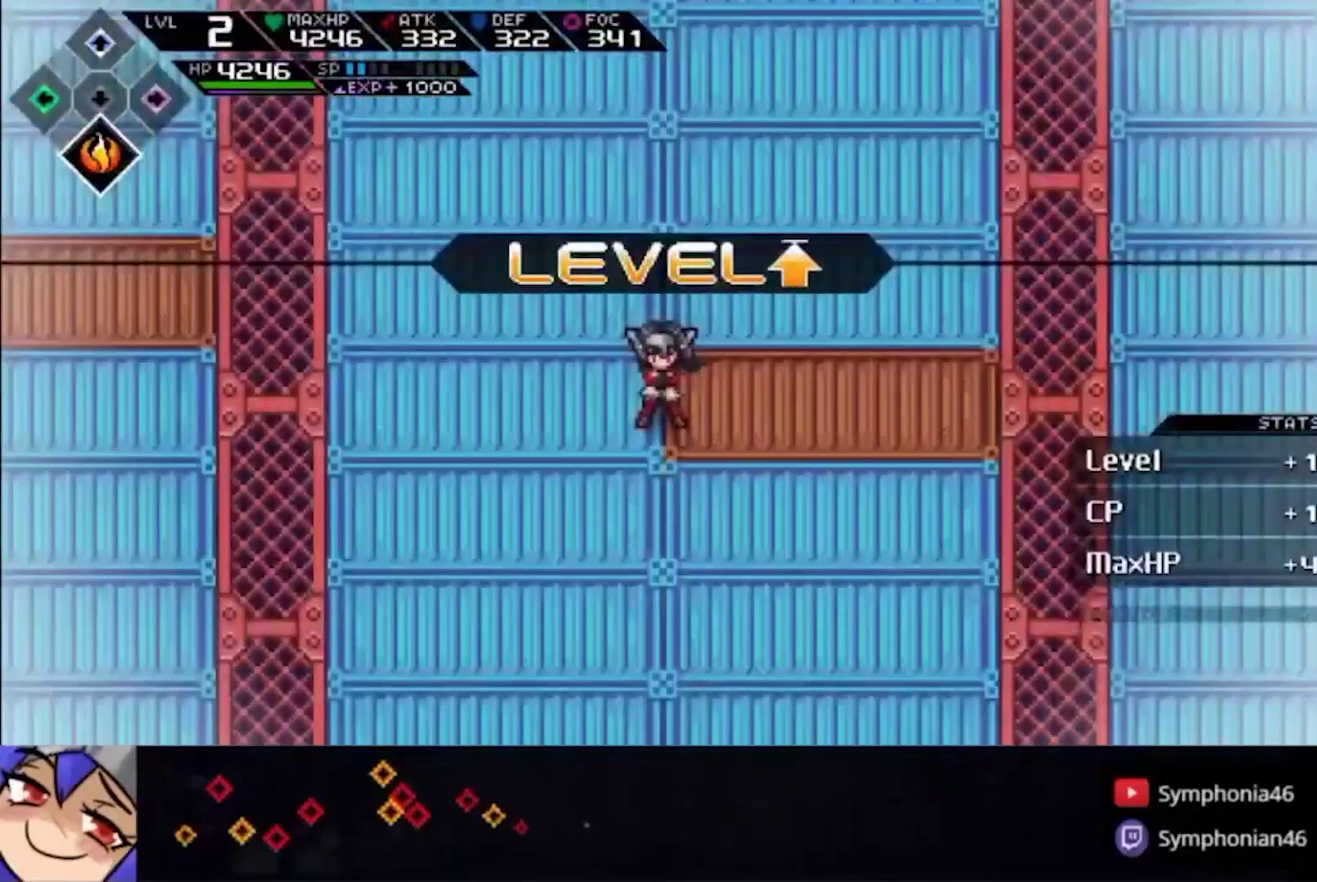
{"buttons": ["CIRCLE"], "left_stick": "center", "right_stick": "center", "events": [[33, "CIRCLE", "up"], [33, "CROSS", "up"], [100, "CIRCLE", "down"], [100, "CROSS", "down"], [167, "CIRCLE", "up"], [167, "CROSS", "up"], [233, "CIRCLE", "down"], [233, "CROSS", "down"], [300, "CROSS", "up"], [433, "CIRCLE", "up"], [500, "CIRCLE", "down"]]}
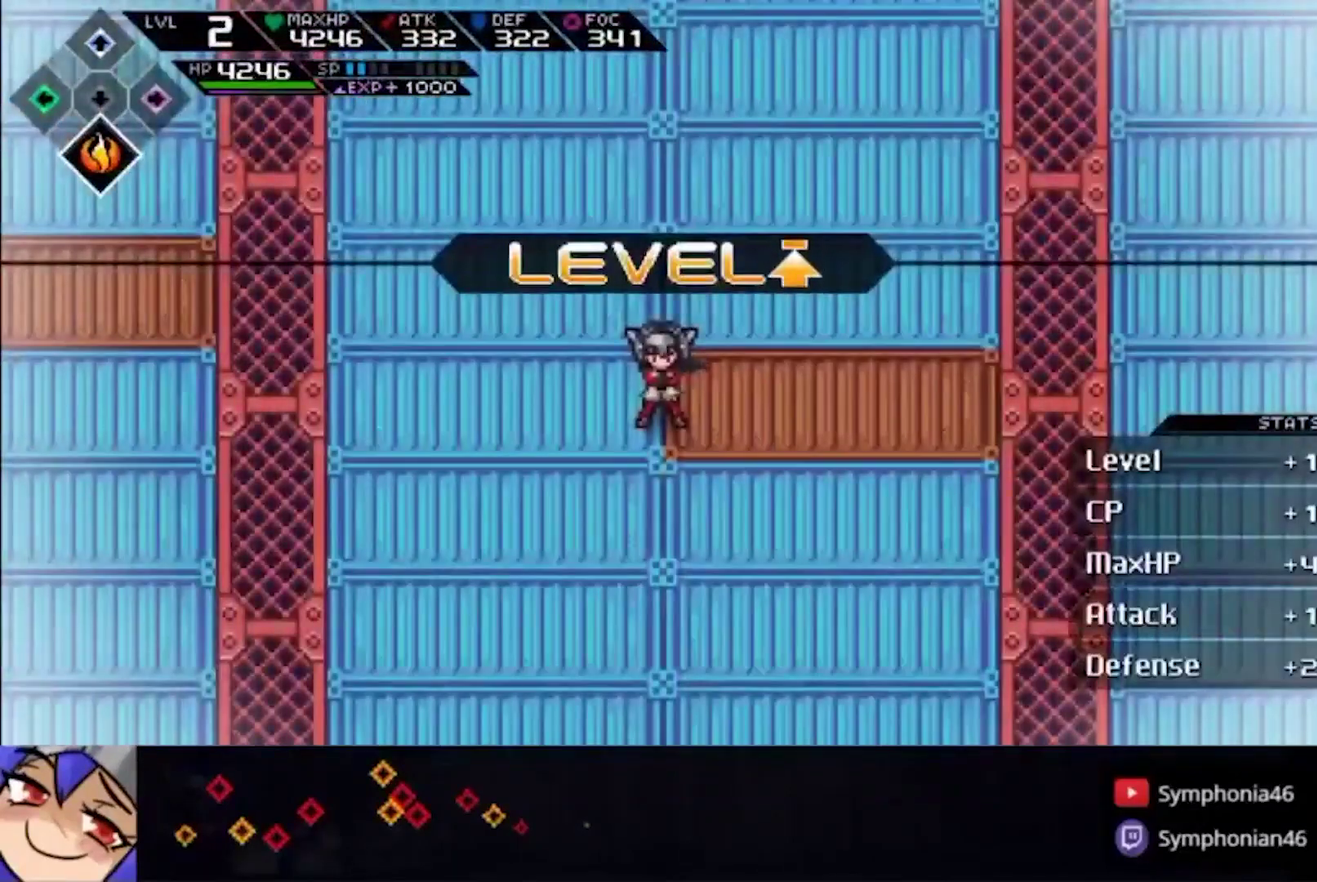
{"buttons": [], "left_stick": "center", "right_stick": "center", "events": [[67, "CIRCLE", "up"], [133, "CIRCLE", "down"], [133, "CROSS", "down"], [200, "CROSS", "up"], [267, "CROSS", "down"], [333, "CIRCLE", "up"], [333, "CROSS", "up"], [400, "CIRCLE", "down"], [433, "CROSS", "down"], [500, "CIRCLE", "up"], [500, "CROSS", "up"]]}
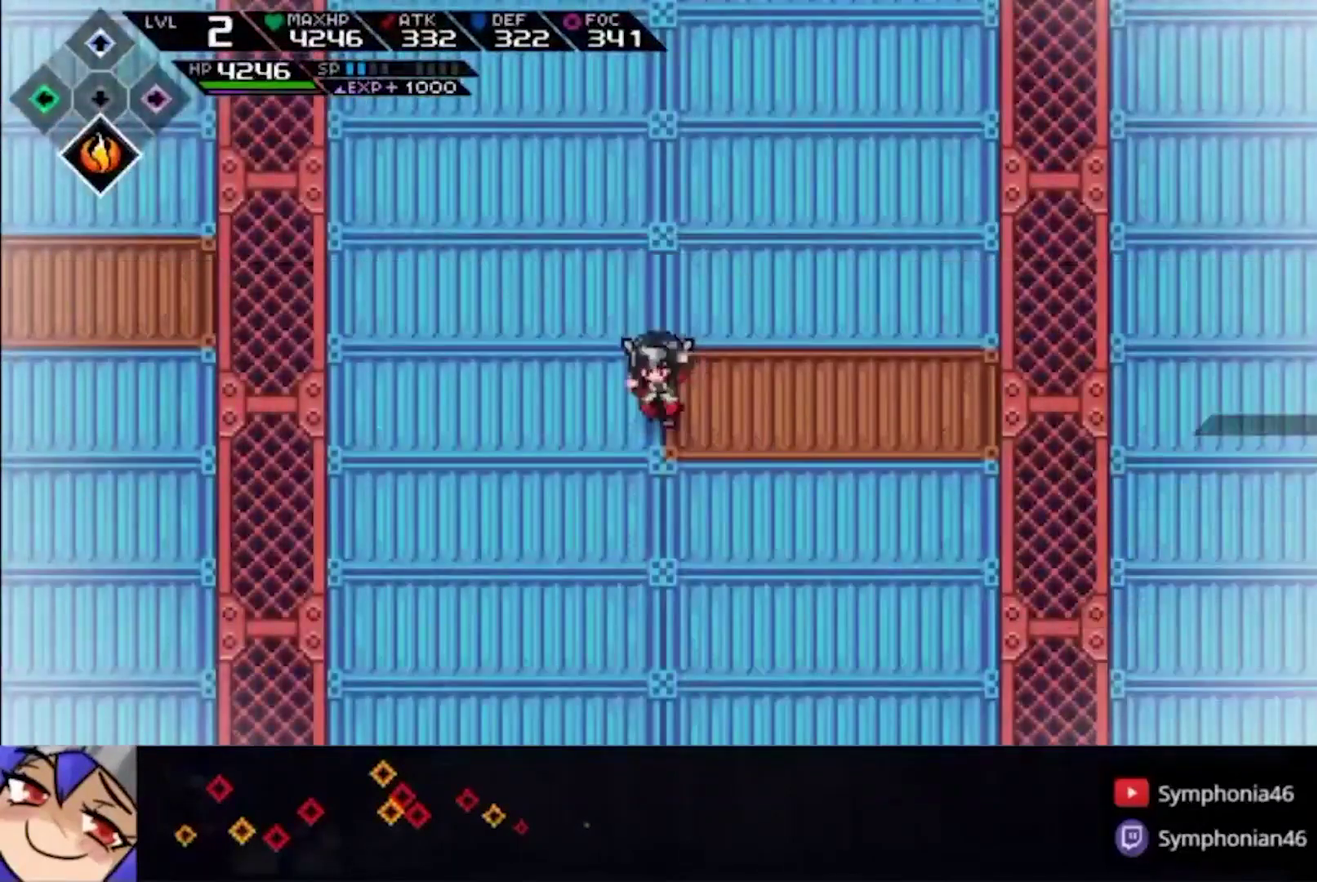
{"buttons": ["CROSS", "CIRCLE"], "left_stick": "center", "right_stick": "center", "events": [[67, "CIRCLE", "down"], [67, "CROSS", "down"], [133, "CROSS", "up"], [267, "CIRCLE", "up"], [333, "CIRCLE", "down"], [500, "CROSS", "down"]]}
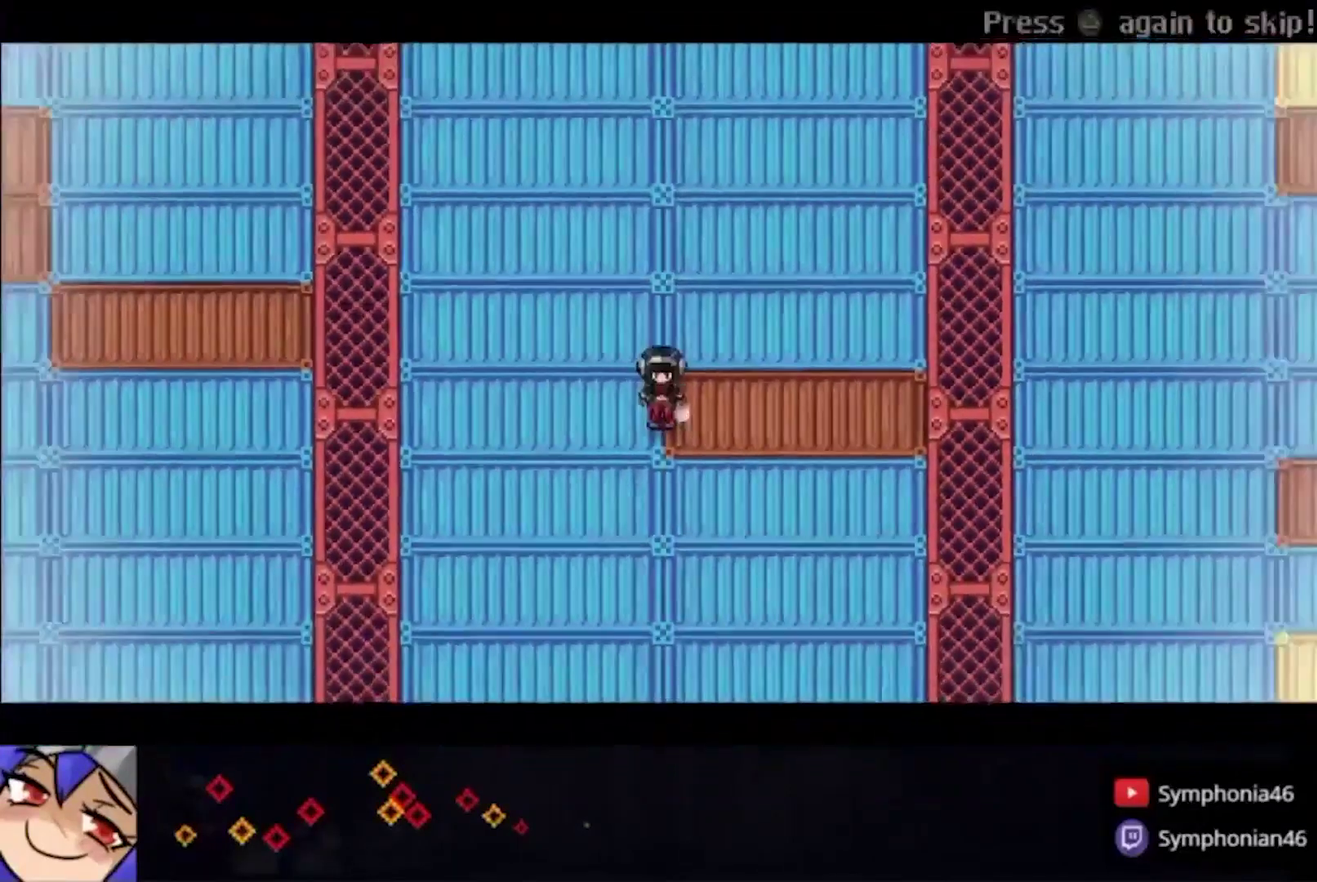
{"buttons": ["CROSS", "CIRCLE"], "left_stick": "center", "right_stick": "center"}
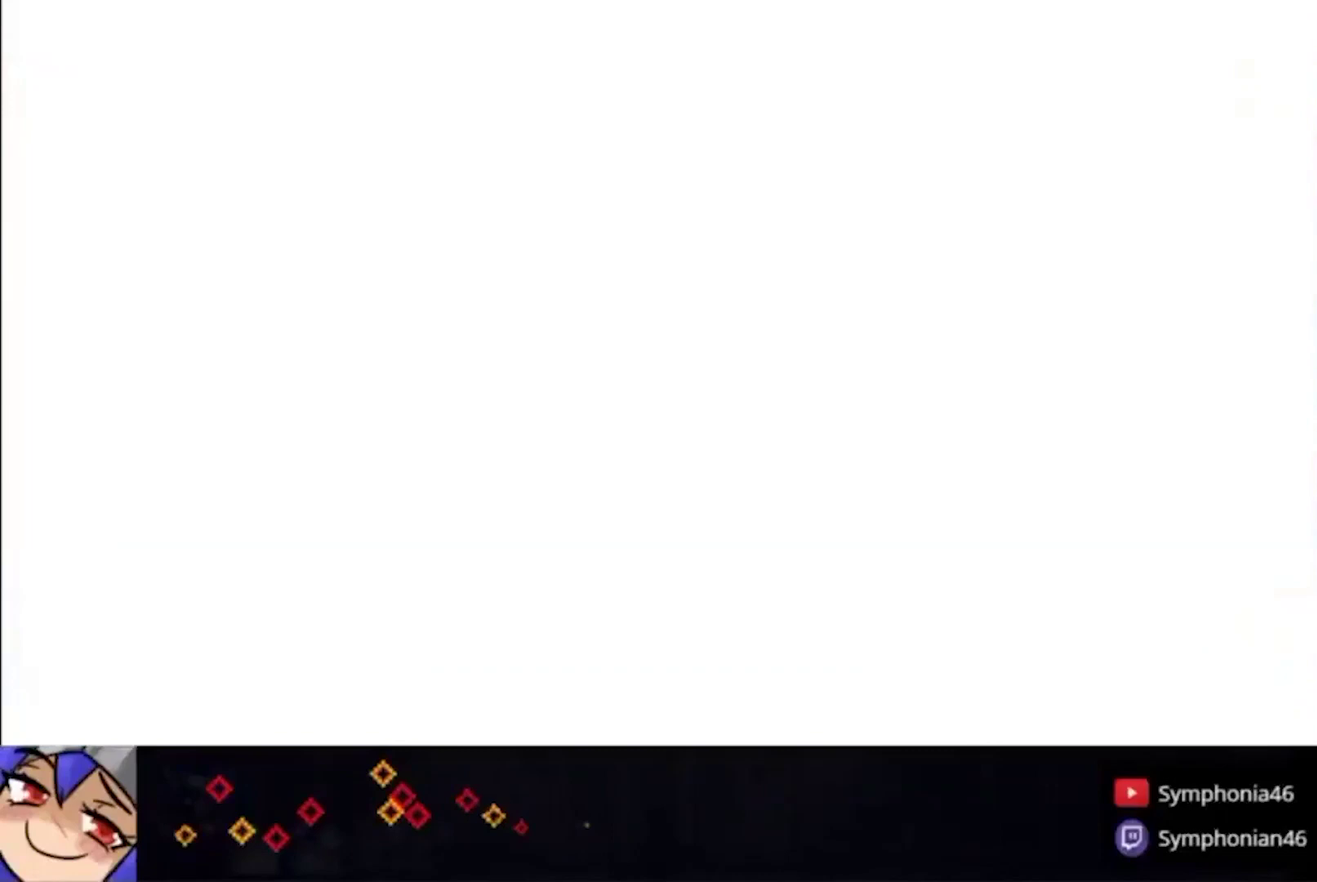
{"buttons": [], "left_stick": "center", "right_stick": "center"}